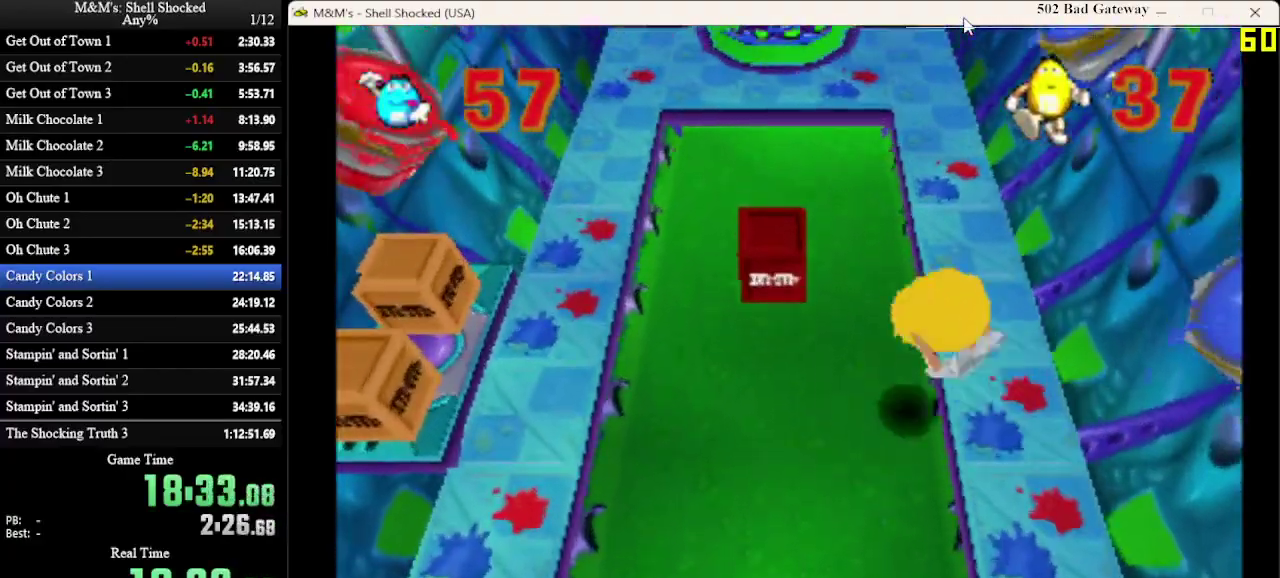
Gameplay with a controller (PlayStation layout); each line is a JSON object with the inputs held at the frame after it (dt_ms = milliseconds from this image to that frame). "events" lists button and stick changes between this image and that frame as [ms after this image, input, new state], when the widget could be followed in between. Not read: R3 right_stick.
{"dt_ms": 700, "buttons": ["DPAD_UP"], "left_stick": "center", "events": [[333, "CROSS", "up"], [400, "DPAD_LEFT", "up"], [467, "DPAD_UP", "up"], [600, "DPAD_UP", "down"]]}
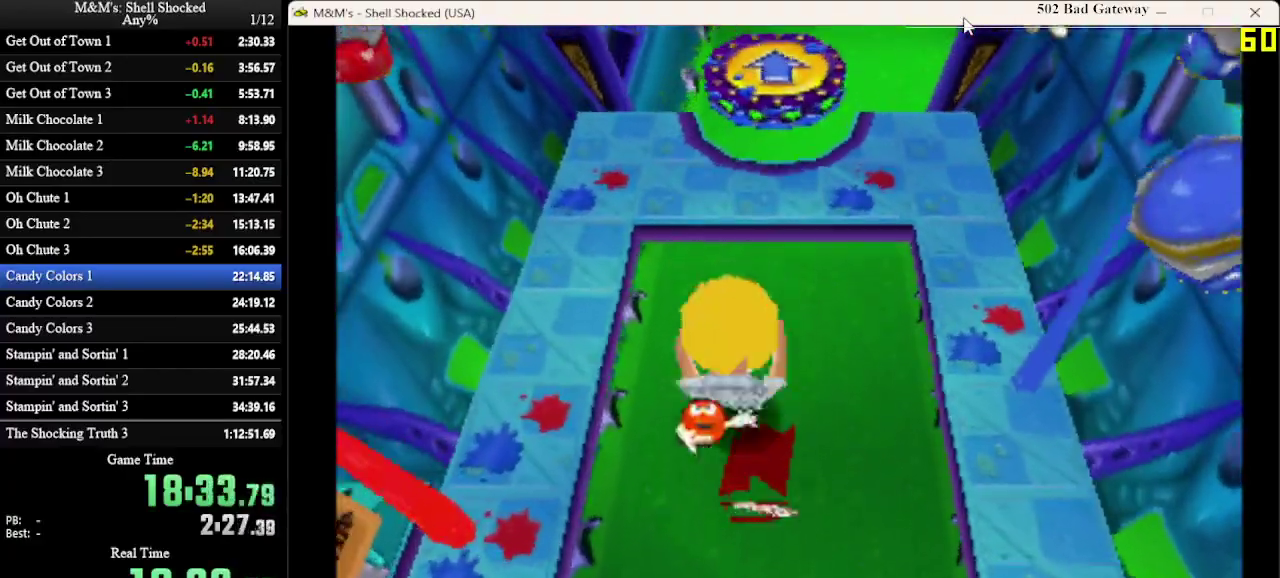
{"dt_ms": 300, "buttons": ["DPAD_UP", "DPAD_RIGHT"], "left_stick": "center", "events": [[67, "DPAD_RIGHT", "down"]]}
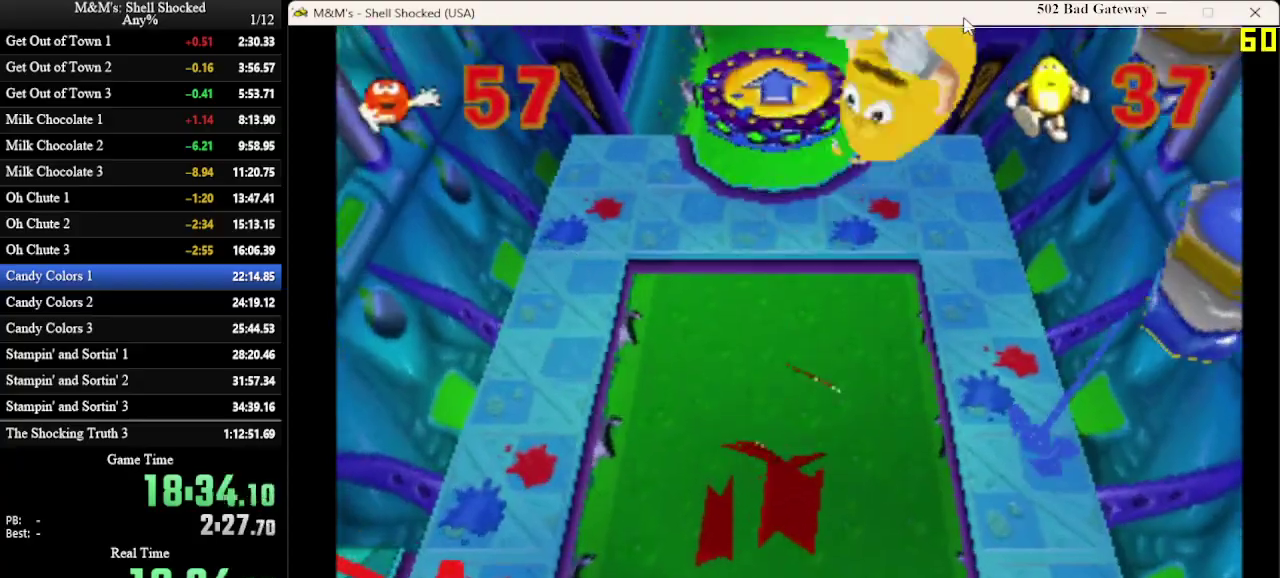
{"dt_ms": 300, "buttons": ["DPAD_UP", "DPAD_RIGHT"], "left_stick": "center", "events": []}
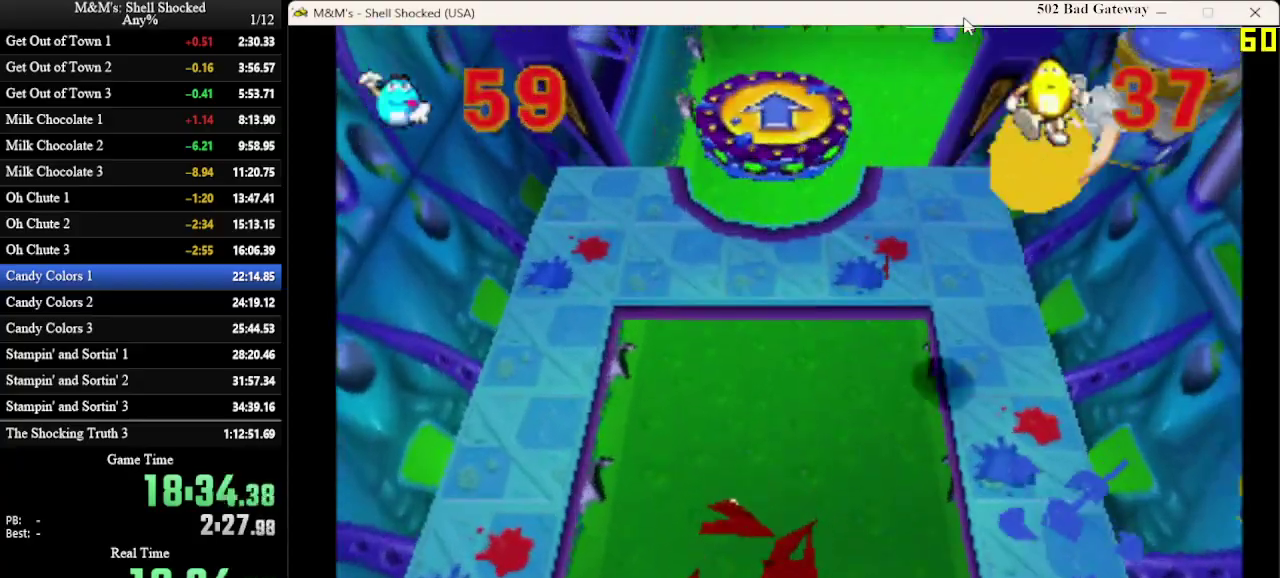
{"dt_ms": 600, "buttons": ["DPAD_UP", "DPAD_LEFT"], "left_stick": "center", "events": [[267, "DPAD_RIGHT", "up"], [467, "DPAD_LEFT", "down"]]}
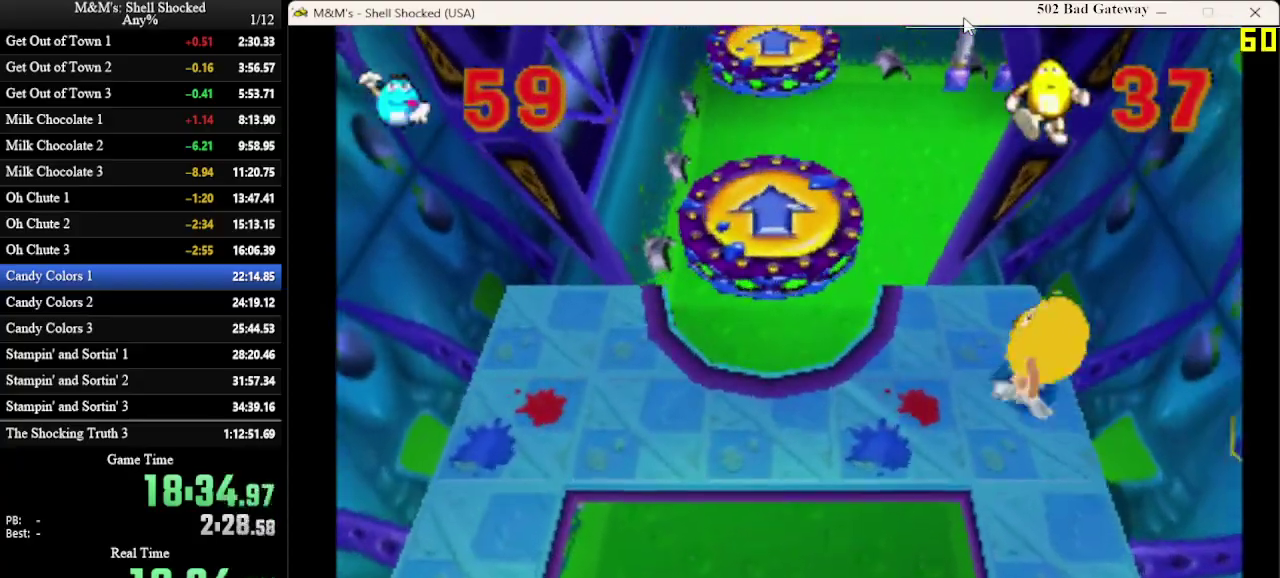
{"dt_ms": 700, "buttons": [], "left_stick": "center", "events": [[167, "CROSS", "down"], [367, "CROSS", "up"], [667, "DPAD_LEFT", "up"], [700, "DPAD_UP", "up"]]}
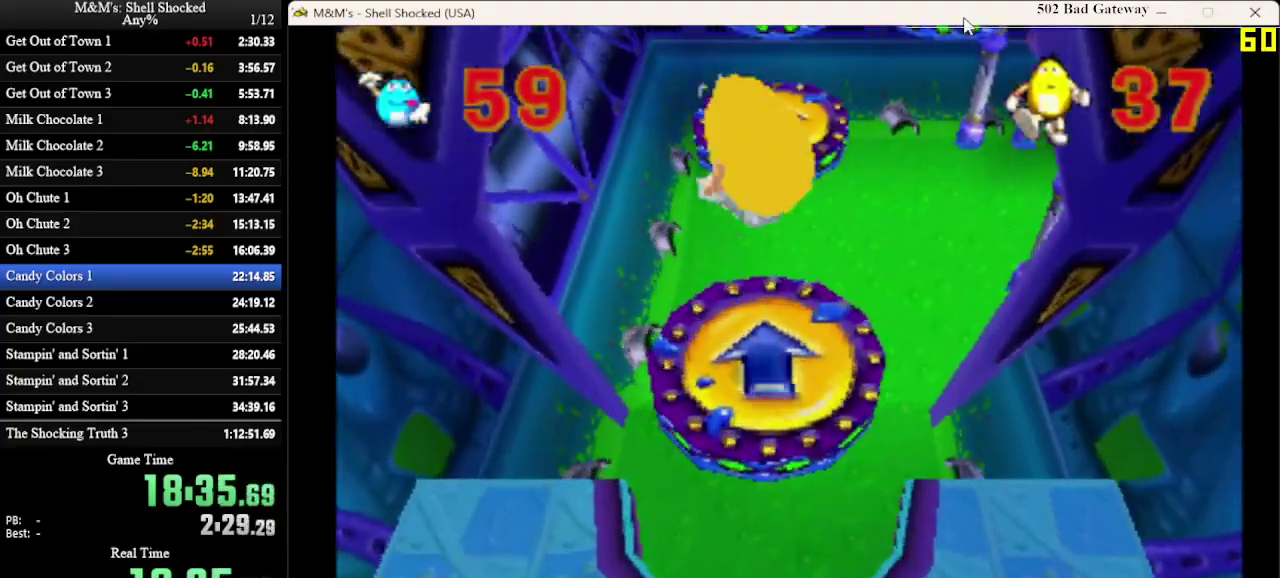
{"dt_ms": 600, "buttons": ["CROSS", "DPAD_UP"], "left_stick": "center", "events": [[267, "DPAD_UP", "down"], [600, "CROSS", "down"]]}
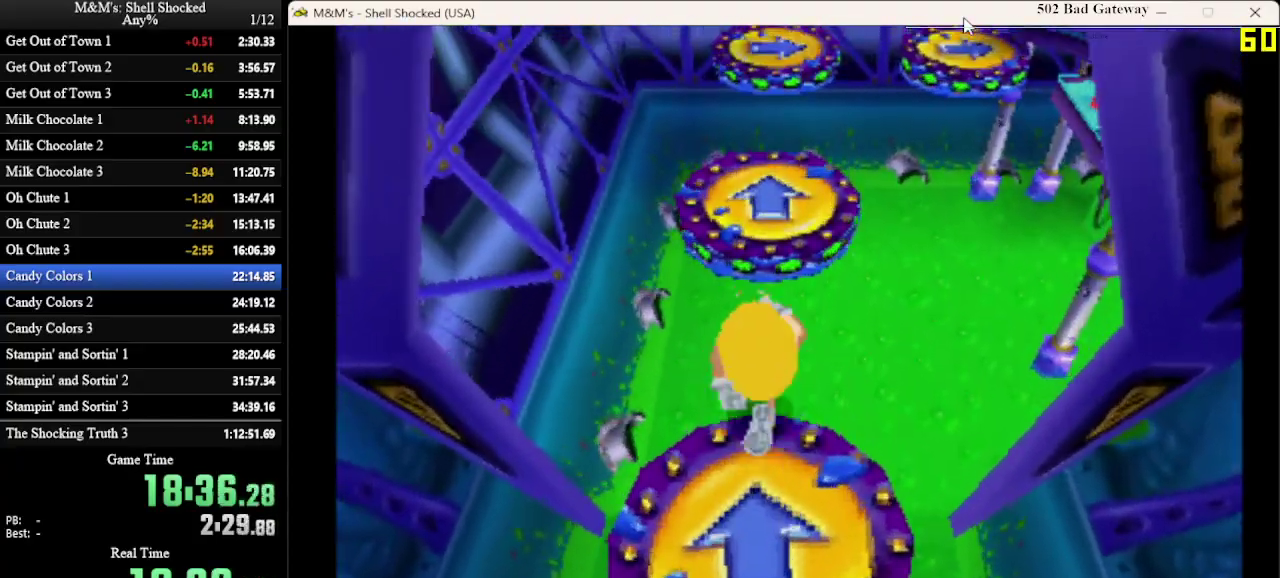
{"dt_ms": 300, "buttons": ["CROSS", "DPAD_UP"], "left_stick": "center", "events": []}
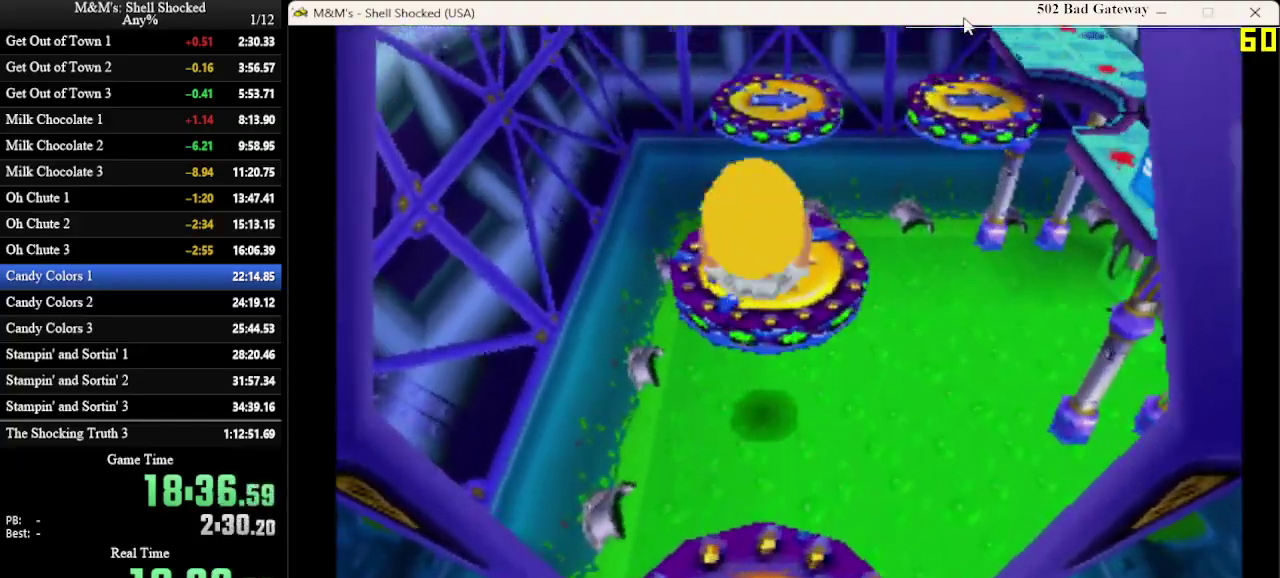
{"dt_ms": 500, "buttons": ["DPAD_UP"], "left_stick": "center", "events": [[100, "CROSS", "up"]]}
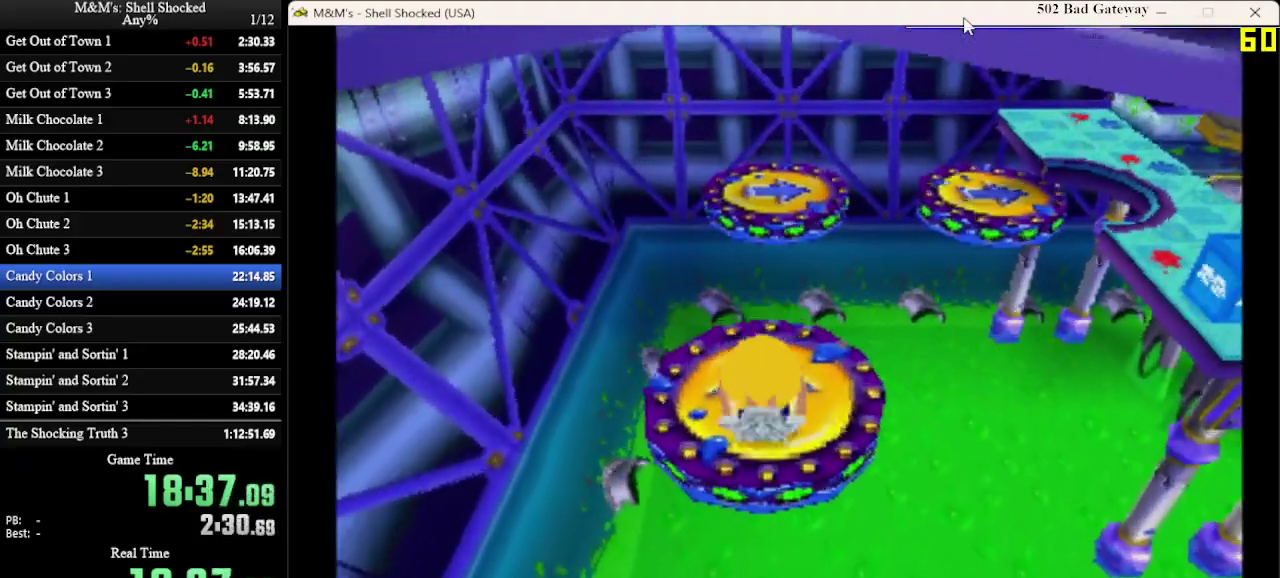
{"dt_ms": 700, "buttons": ["CROSS", "DPAD_UP"], "left_stick": "center", "events": [[467, "CROSS", "down"]]}
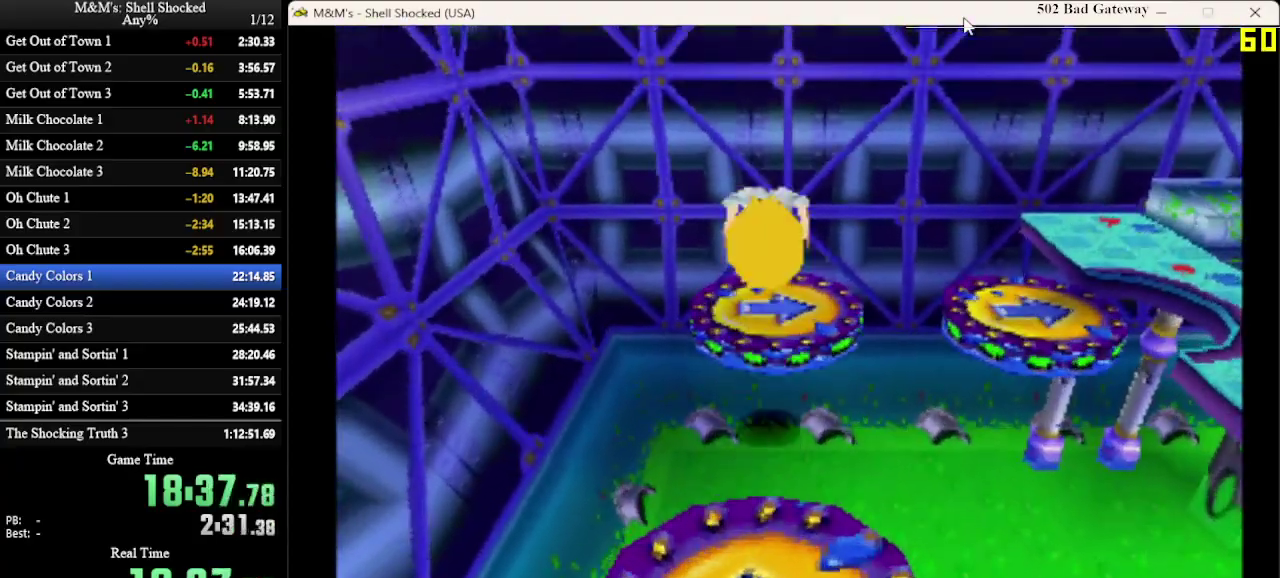
{"dt_ms": 300, "buttons": ["DPAD_UP"], "left_stick": "center", "events": [[233, "CROSS", "up"]]}
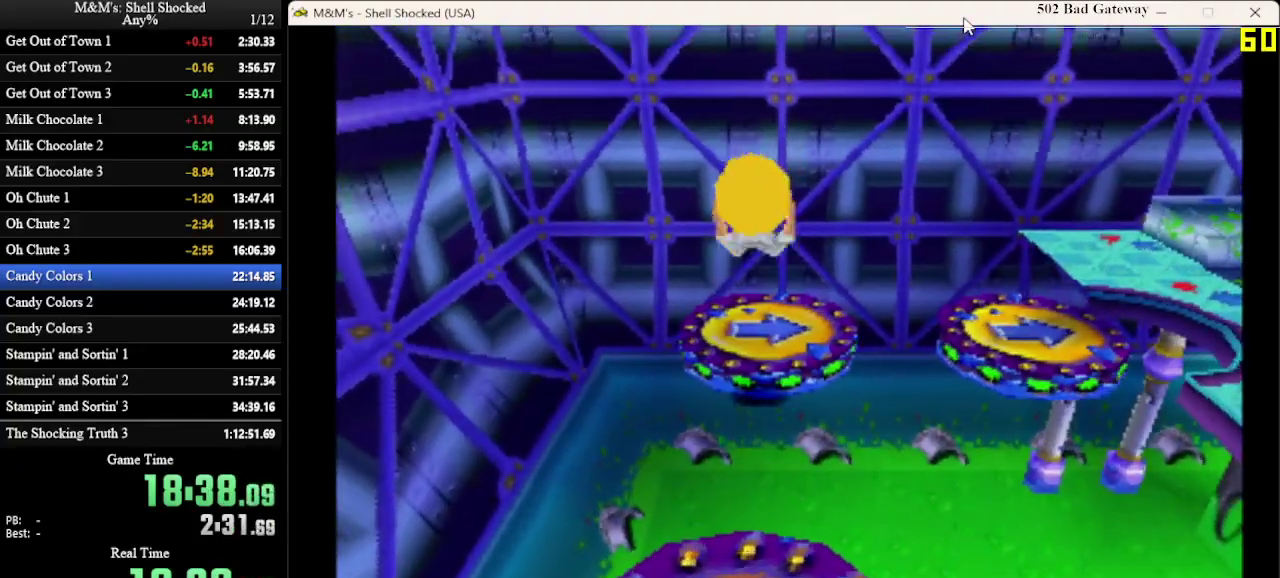
{"dt_ms": 300, "buttons": ["DPAD_UP", "DPAD_RIGHT"], "left_stick": "center", "events": [[267, "DPAD_RIGHT", "down"]]}
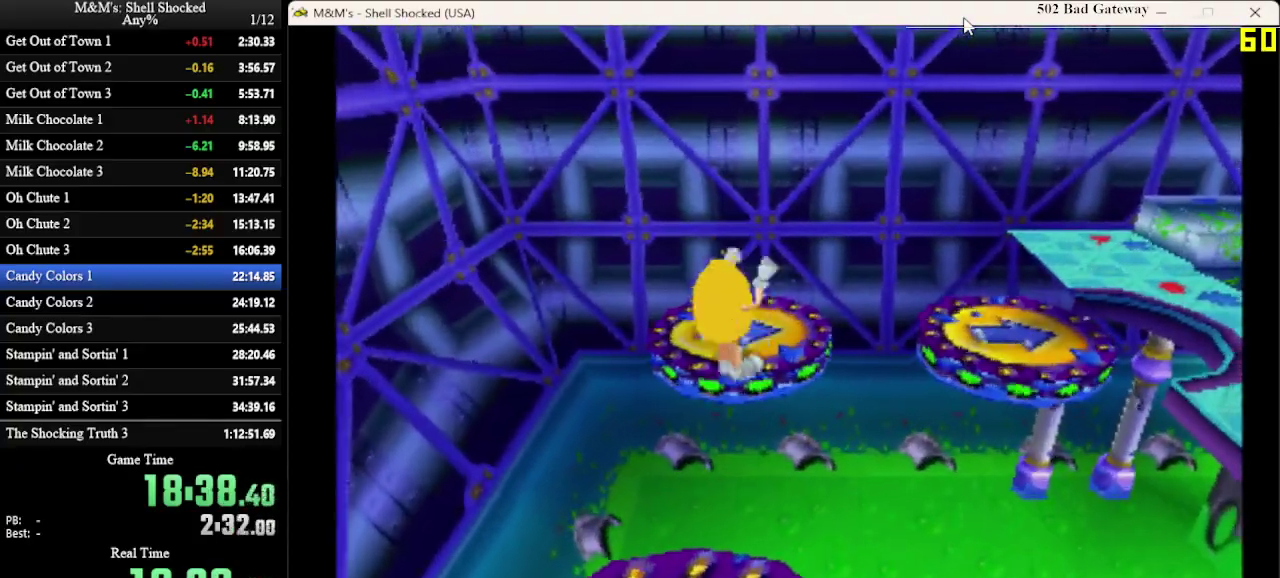
{"dt_ms": 600, "buttons": ["DPAD_RIGHT"], "left_stick": "center", "events": [[100, "DPAD_UP", "up"], [267, "CROSS", "down"], [500, "CROSS", "up"]]}
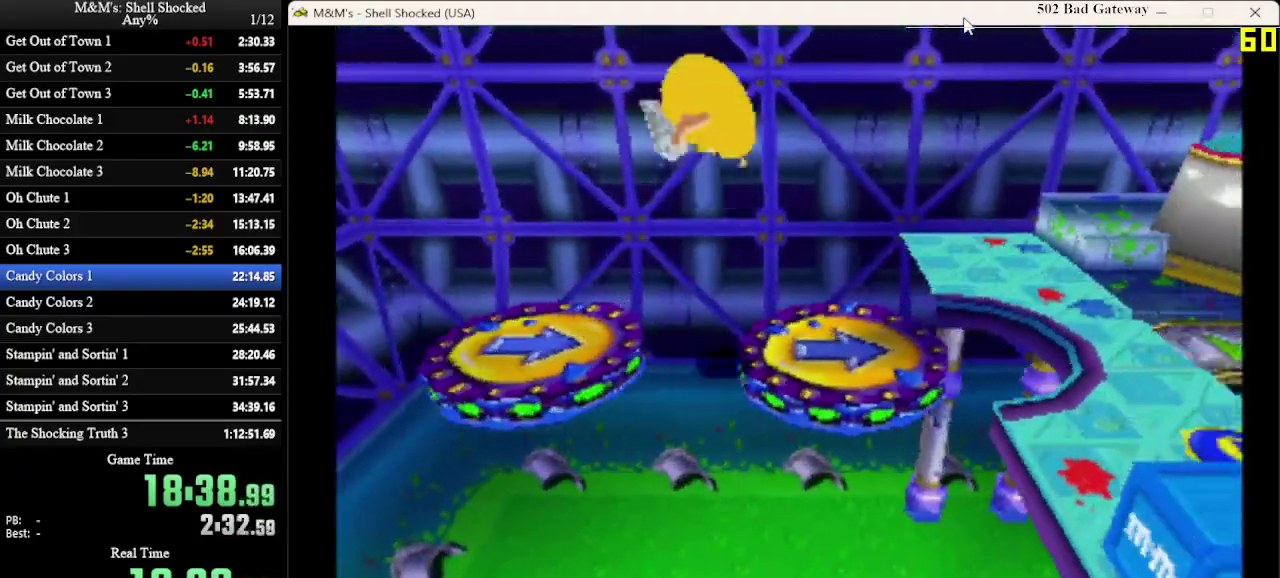
{"dt_ms": 600, "buttons": ["DPAD_RIGHT"], "left_stick": "center", "events": [[367, "DPAD_RIGHT", "up"], [533, "DPAD_RIGHT", "down"]]}
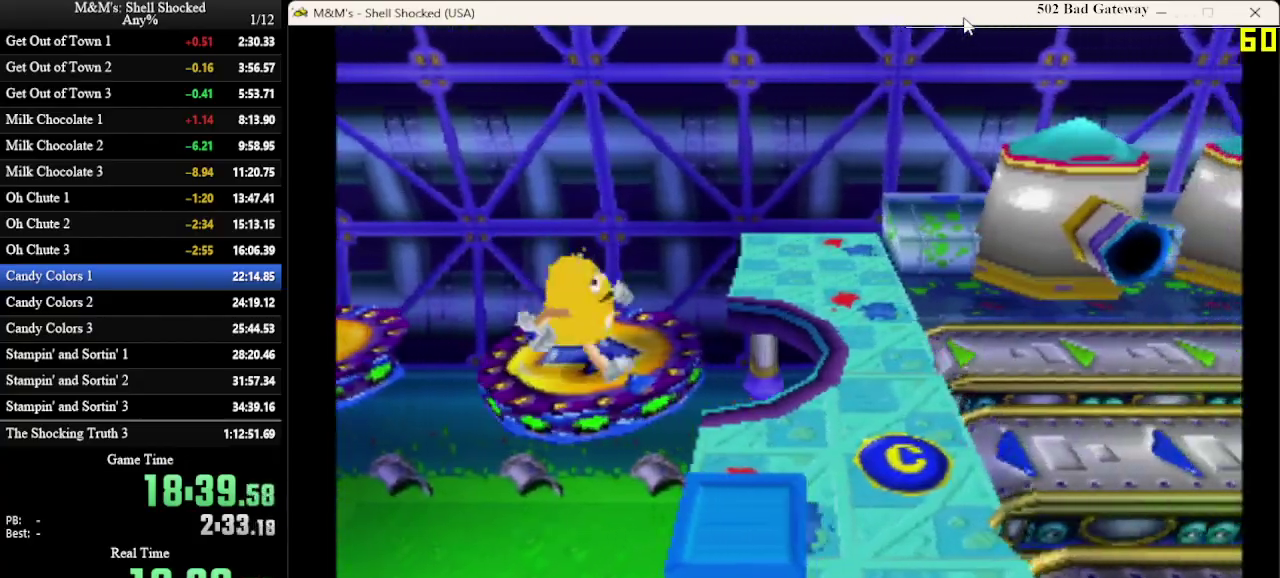
{"dt_ms": 300, "buttons": ["DPAD_DOWN", "DPAD_RIGHT"], "left_stick": "center", "events": [[100, "CROSS", "down"], [100, "DPAD_DOWN", "down"], [267, "CROSS", "up"]]}
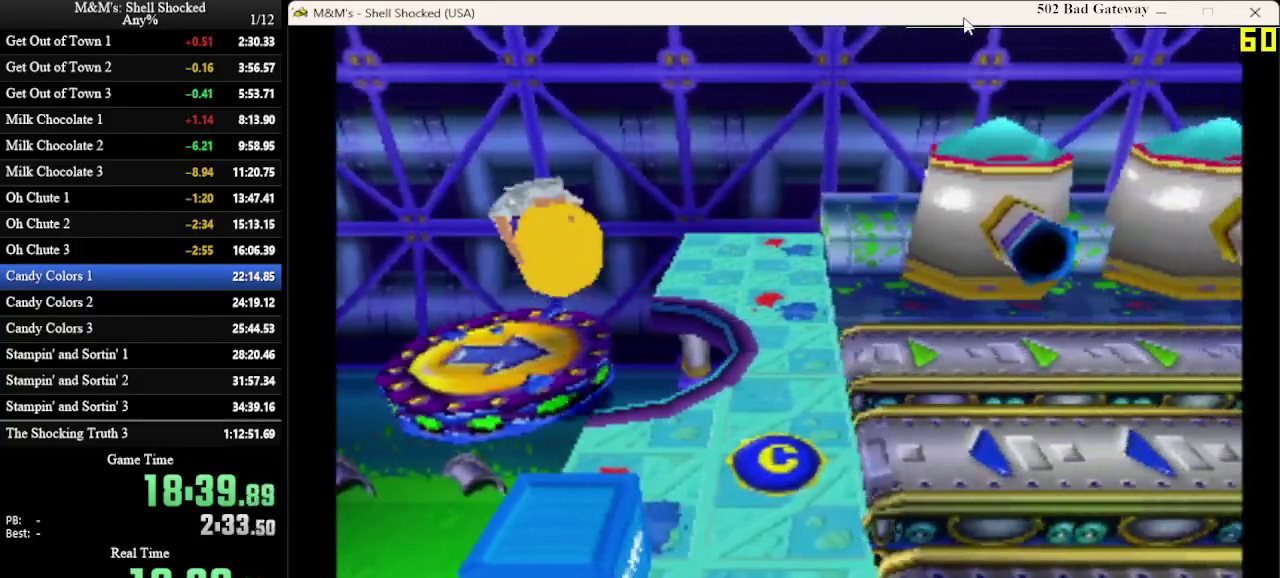
{"dt_ms": 700, "buttons": ["DPAD_RIGHT"], "left_stick": "center", "events": [[633, "DPAD_DOWN", "up"]]}
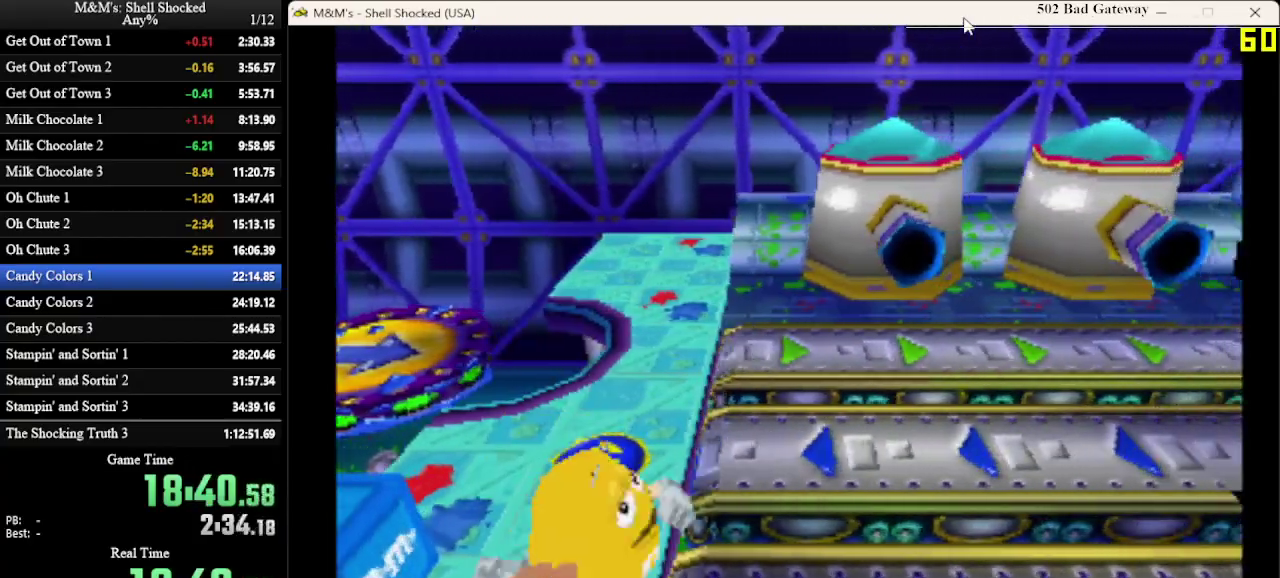
{"dt_ms": 700, "buttons": ["DPAD_RIGHT"], "left_stick": "center", "events": []}
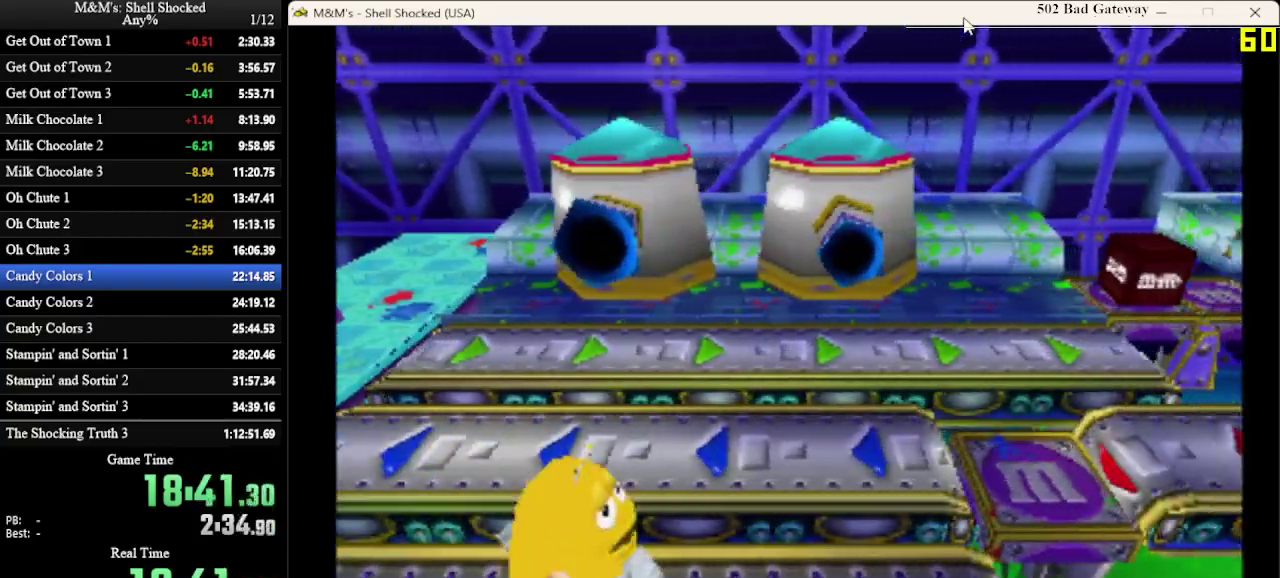
{"dt_ms": 300, "buttons": ["DPAD_UP", "DPAD_RIGHT"], "left_stick": "center", "events": [[200, "DPAD_UP", "down"]]}
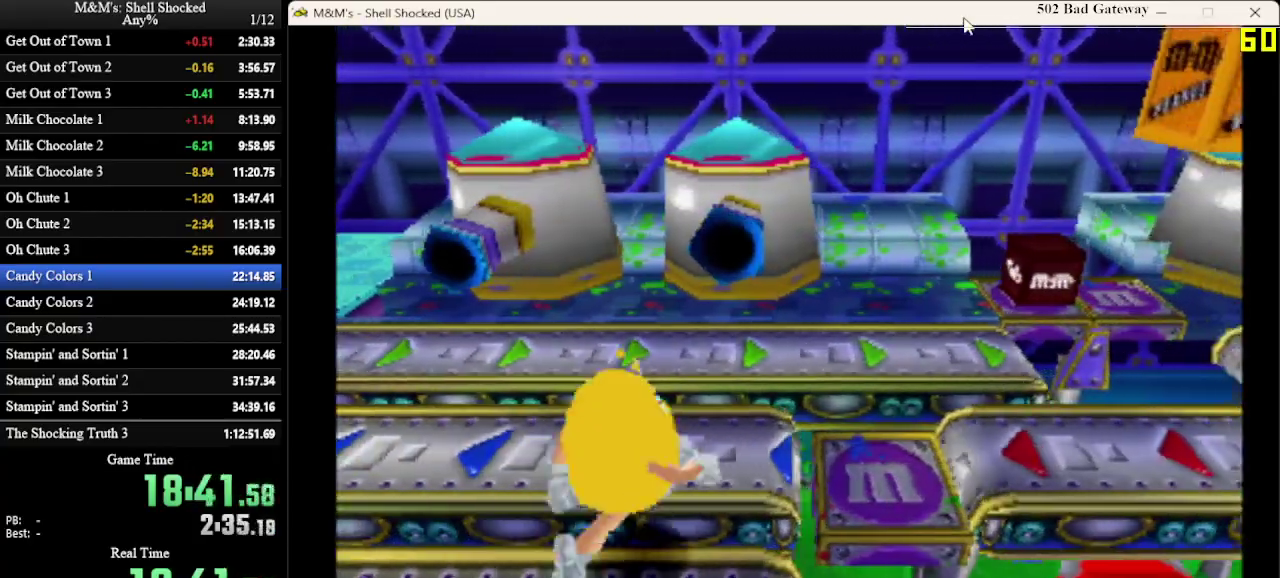
{"dt_ms": 300, "buttons": ["CROSS", "DPAD_UP", "DPAD_RIGHT"], "left_stick": "center", "events": [[100, "CROSS", "down"]]}
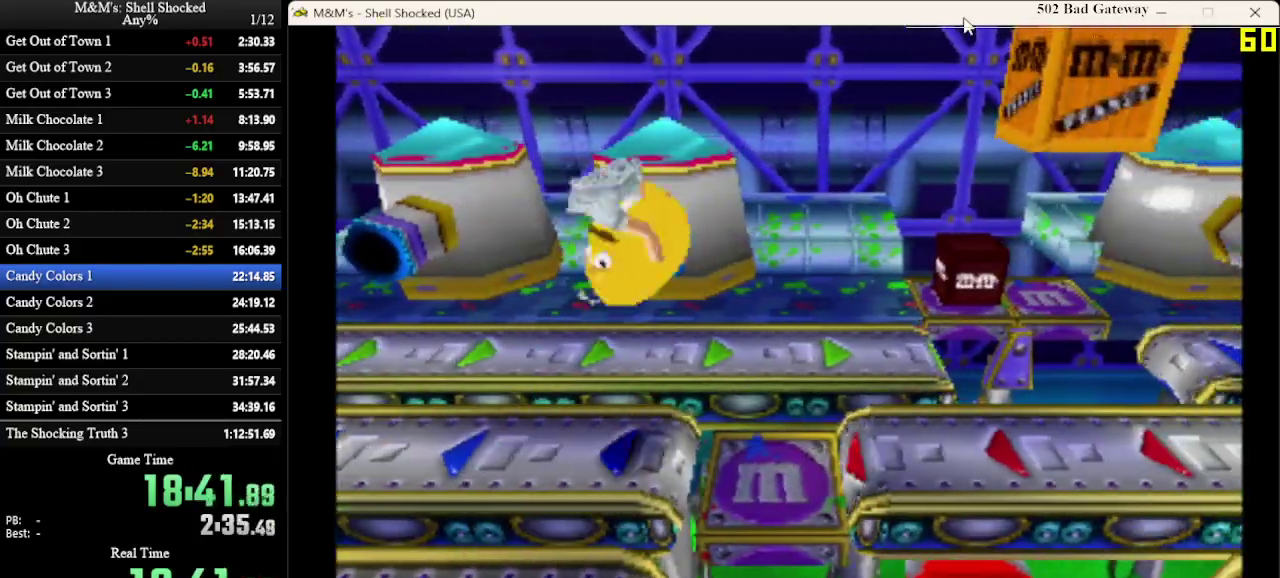
{"dt_ms": 600, "buttons": ["DPAD_UP", "DPAD_RIGHT"], "left_stick": "center", "events": [[33, "DPAD_UP", "up"], [67, "CROSS", "up"], [500, "DPAD_UP", "down"]]}
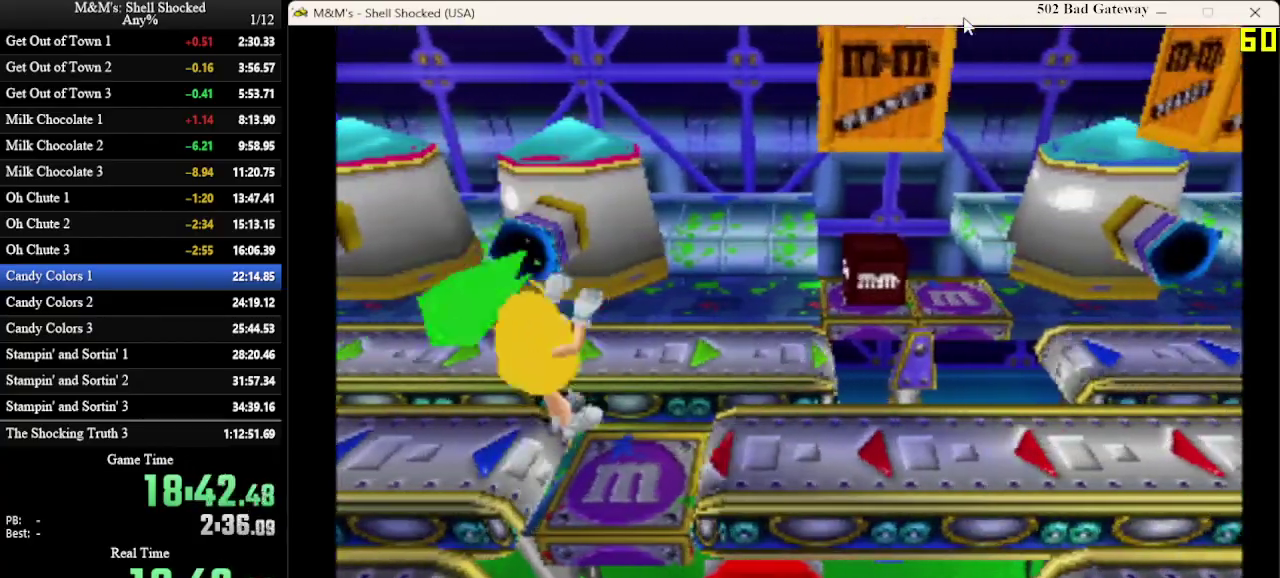
{"dt_ms": 700, "buttons": ["DPAD_RIGHT"], "left_stick": "center", "events": [[33, "DPAD_UP", "up"], [433, "DPAD_DOWN", "down"], [500, "DPAD_DOWN", "up"]]}
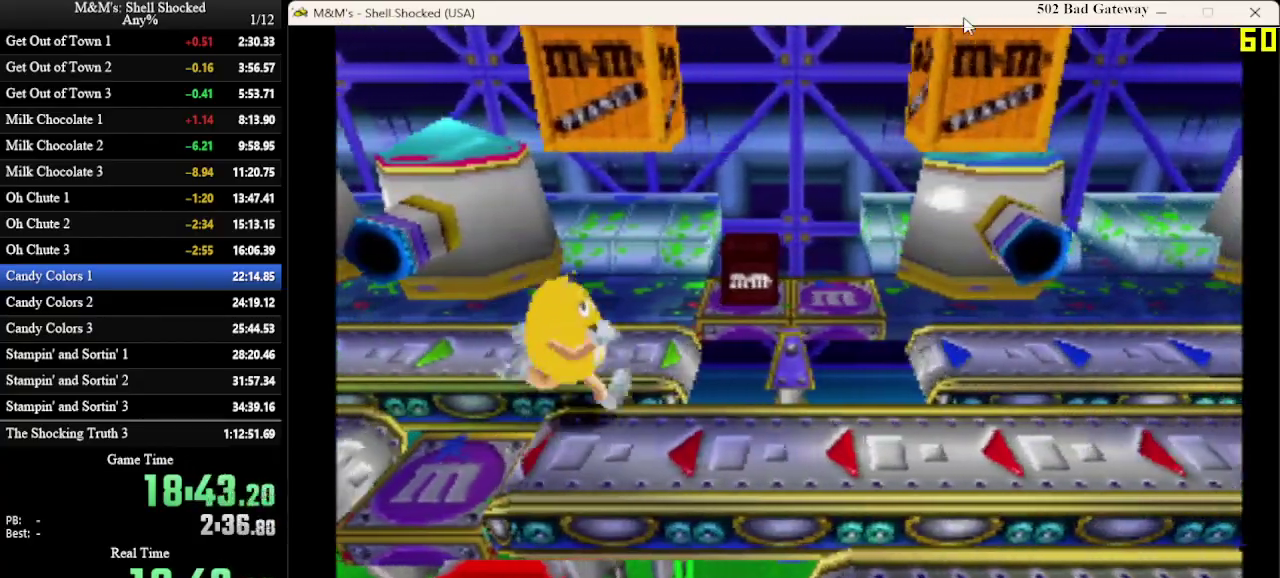
{"dt_ms": 600, "buttons": ["DPAD_RIGHT"], "left_stick": "center", "events": [[133, "DPAD_DOWN", "down"], [500, "DPAD_DOWN", "up"]]}
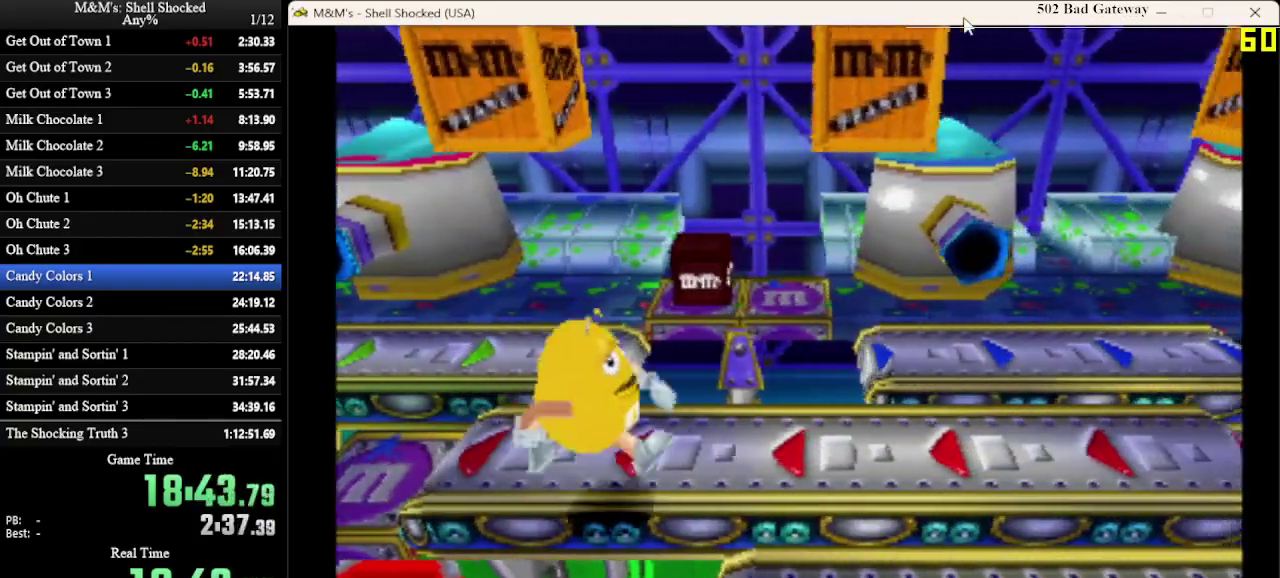
{"dt_ms": 300, "buttons": ["DPAD_RIGHT"], "left_stick": "center", "events": [[67, "CROSS", "down"], [300, "CROSS", "up"]]}
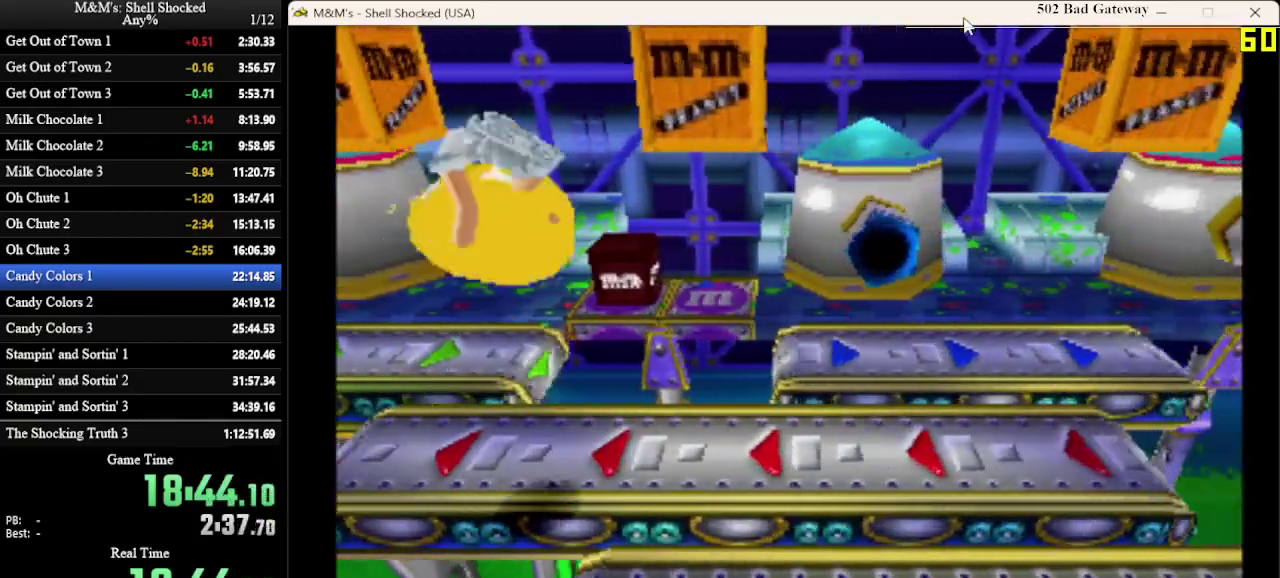
{"dt_ms": 300, "buttons": ["DPAD_RIGHT"], "left_stick": "center", "events": []}
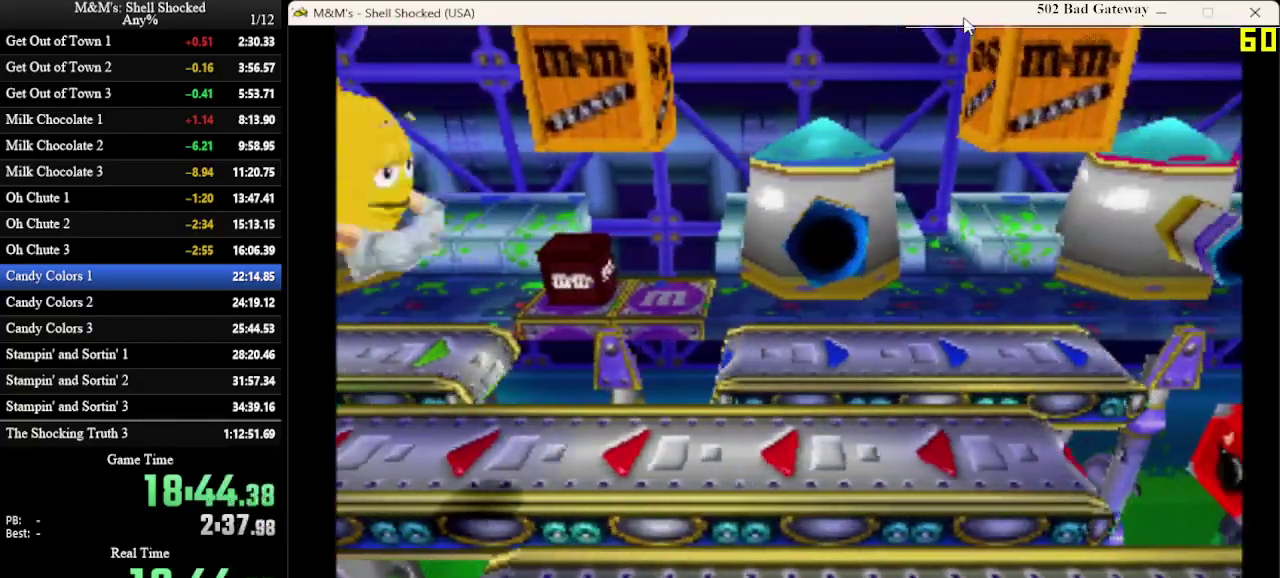
{"dt_ms": 700, "buttons": ["DPAD_RIGHT"], "left_stick": "center", "events": []}
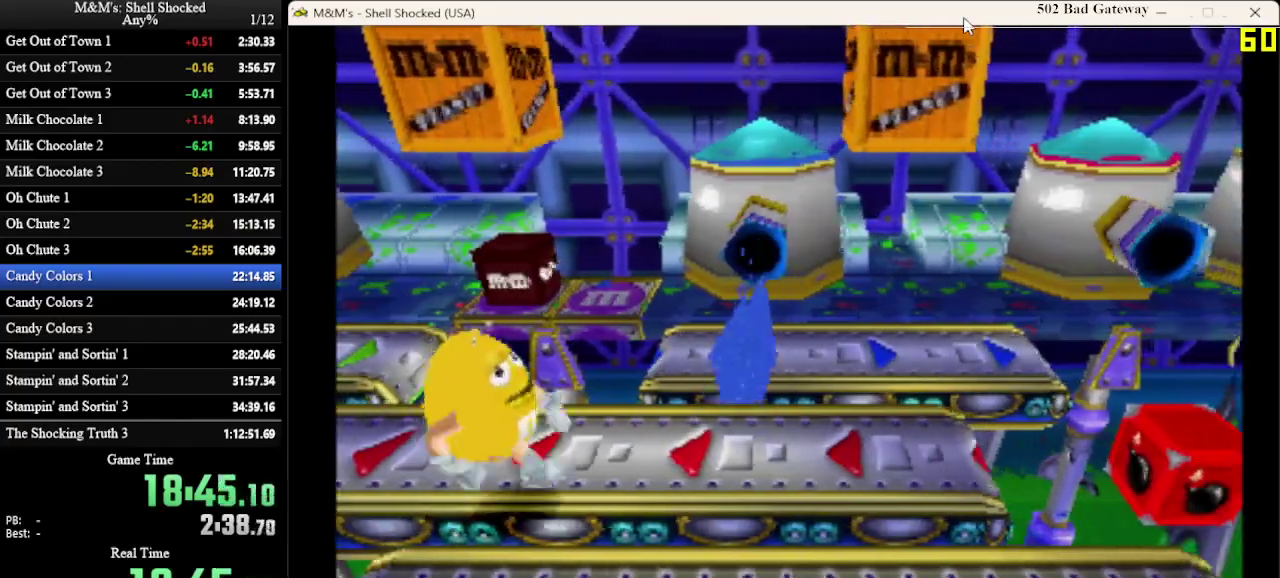
{"dt_ms": 600, "buttons": ["DPAD_DOWN", "DPAD_RIGHT"], "left_stick": "center", "events": [[200, "DPAD_RIGHT", "up"], [200, "DPAD_UP", "down"], [233, "DPAD_LEFT", "down"], [333, "DPAD_LEFT", "up"], [367, "DPAD_RIGHT", "down"], [367, "DPAD_UP", "up"], [533, "DPAD_DOWN", "down"]]}